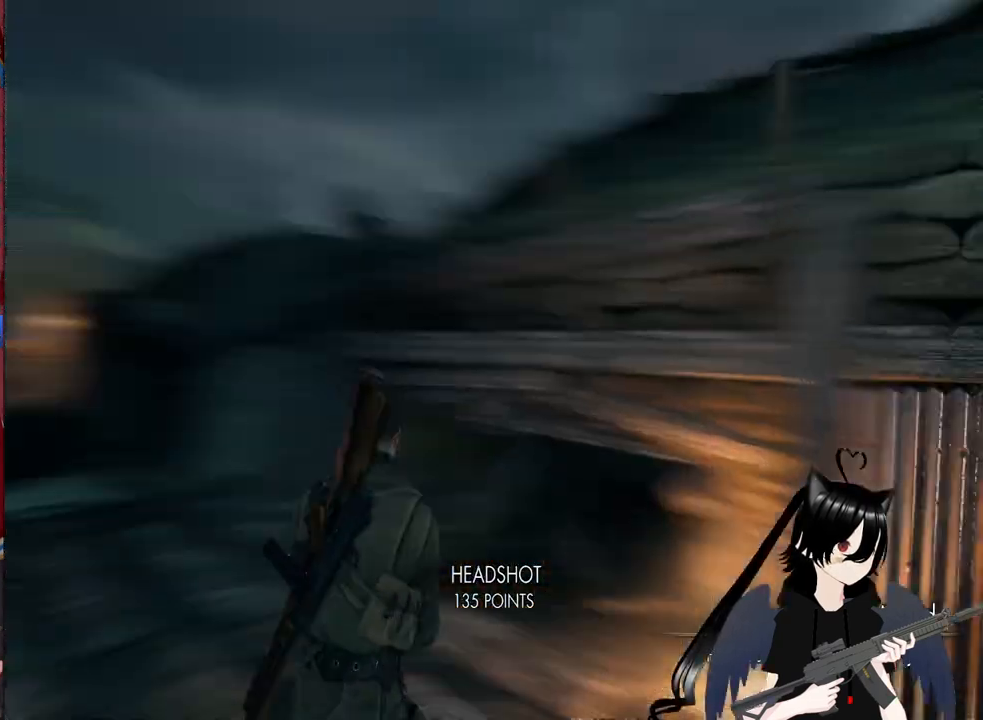
Gameplay with keyboard and mouse; each line is a JSON object with the keys and mouse buttons held at the frame after it. "events" lists presses ("down") and releases ("up") of "1", "2", "3", "4", "5", "a", "alt", "c", "caps_lock", "ctrl", "d", "e", "f", "g", "q", "r", "s", "shift", "space", "t", "tab", "v", "w", "x", "z", "mouse_left", "mouse_wheel" and "mouse_right" between this image and that frame as [ms after this image, input, new state], when the widget could be followed in between. "mouse_left", "mouse_wheel", "mouse_right" = the "left", "wheel", "right" buttons of the "mouse" list. No other keys are recorded. "wheel" means that the mouse wheel is clicked or scrolled. "mouse_move" is the direction in which the mouse moves at that frame (one of eight, or "still"), when it could be read.
{"keys": ["w"], "mouse": [], "mouse_move": "still", "events": [[40, "w", "down"], [140, "a", "up"]]}
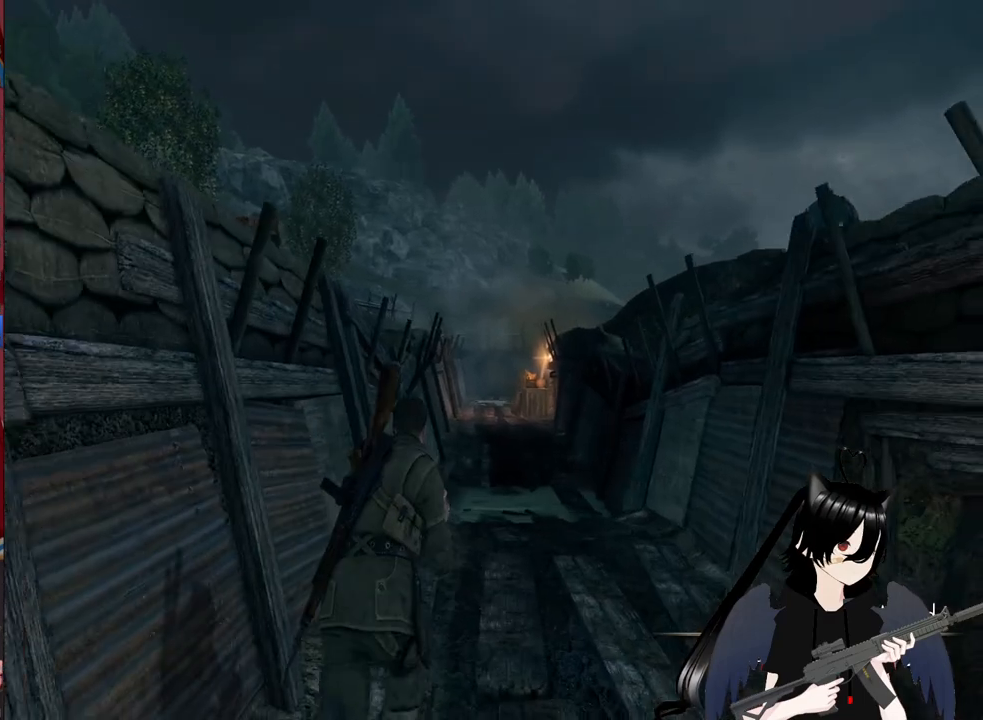
{"keys": ["w"], "mouse": [], "mouse_move": "still", "events": []}
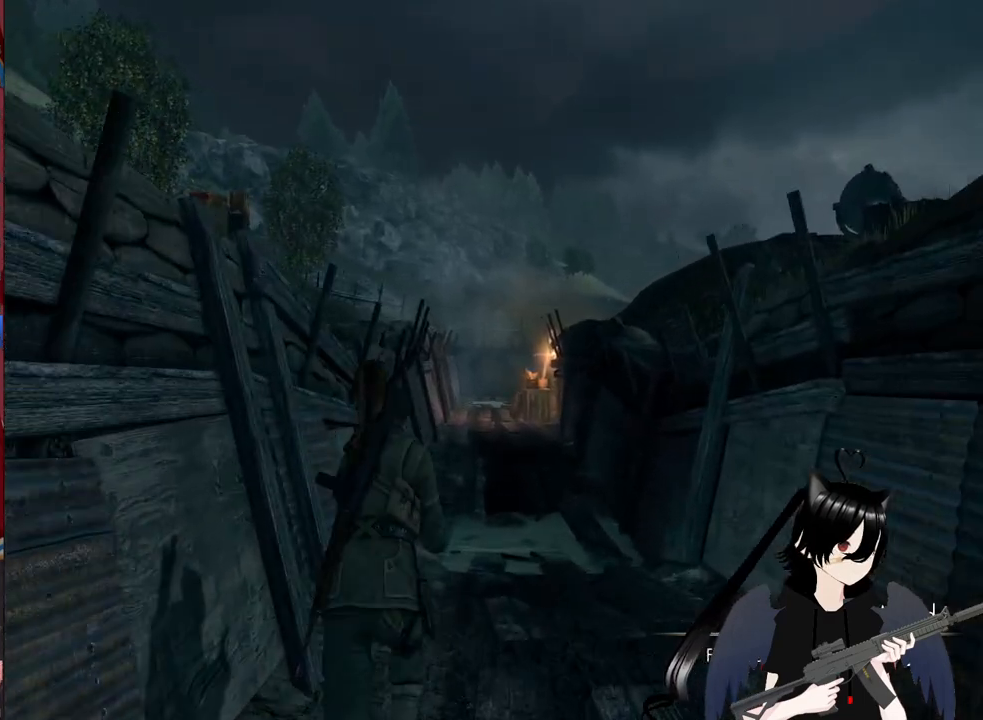
{"keys": ["w"], "mouse": [], "mouse_move": "still", "events": [[160, "tab", "down"], [300, "tab", "up"]]}
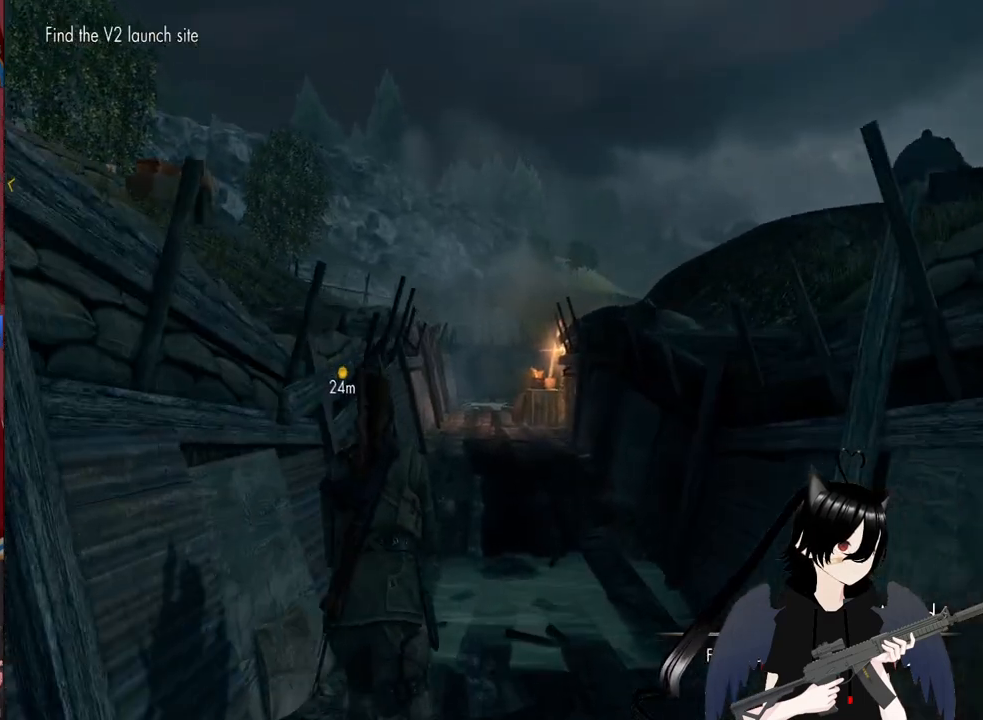
{"keys": ["w"], "mouse": [], "mouse_move": "still", "events": [[180, "d", "down"], [460, "d", "up"]]}
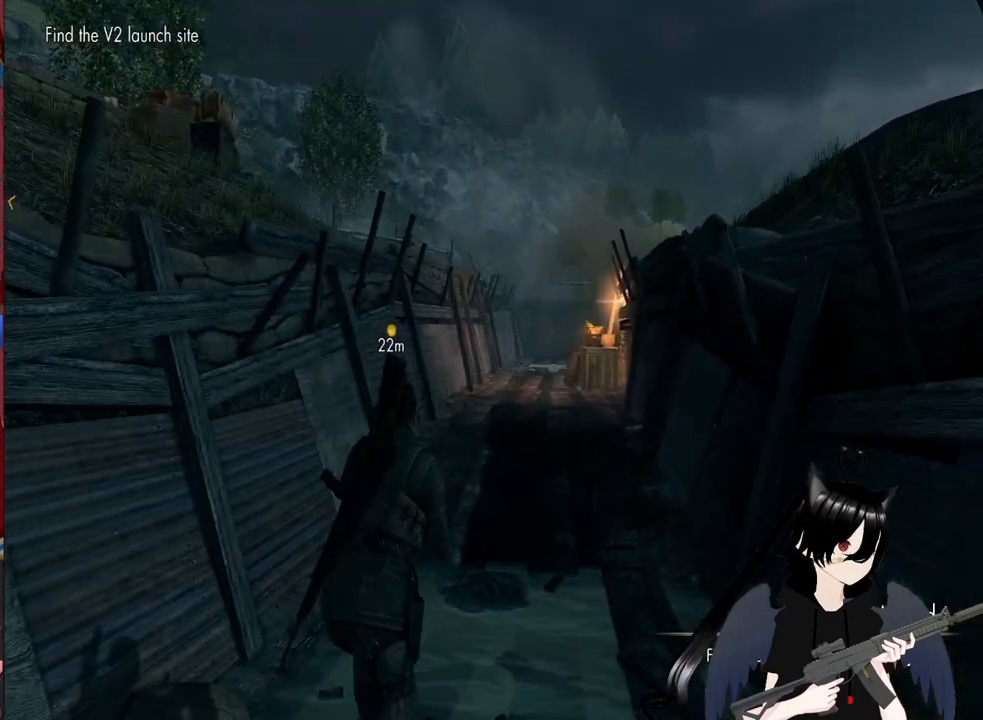
{"keys": ["shift", "w"], "mouse": [], "mouse_move": "still", "events": [[160, "shift", "down"]]}
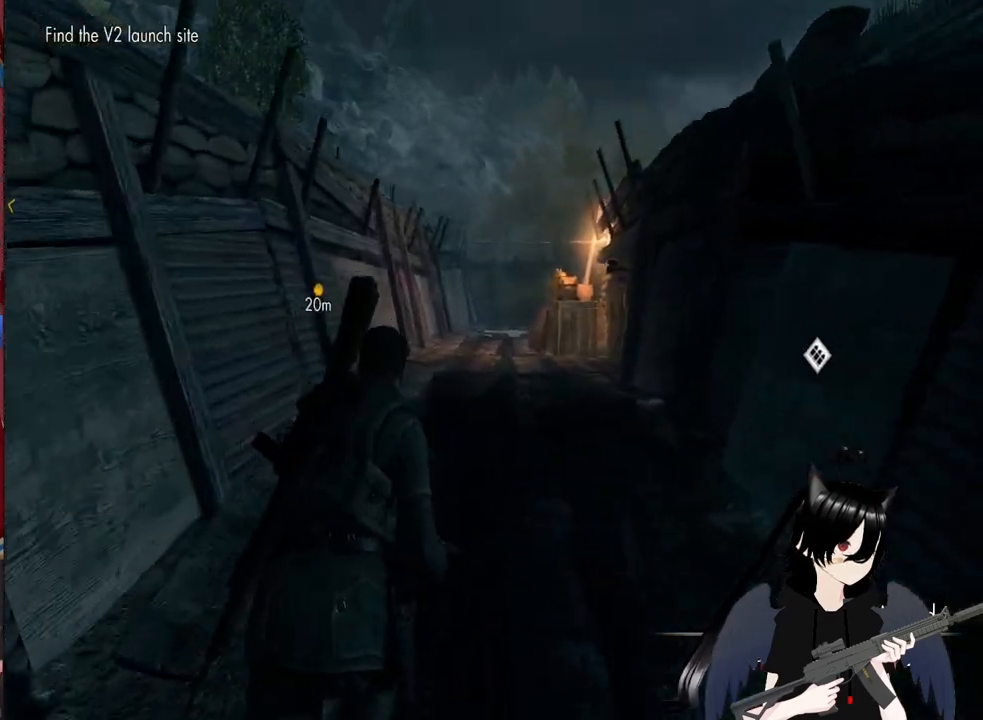
{"keys": ["w"], "mouse": [], "mouse_move": "right", "events": [[360, "shift", "up"]]}
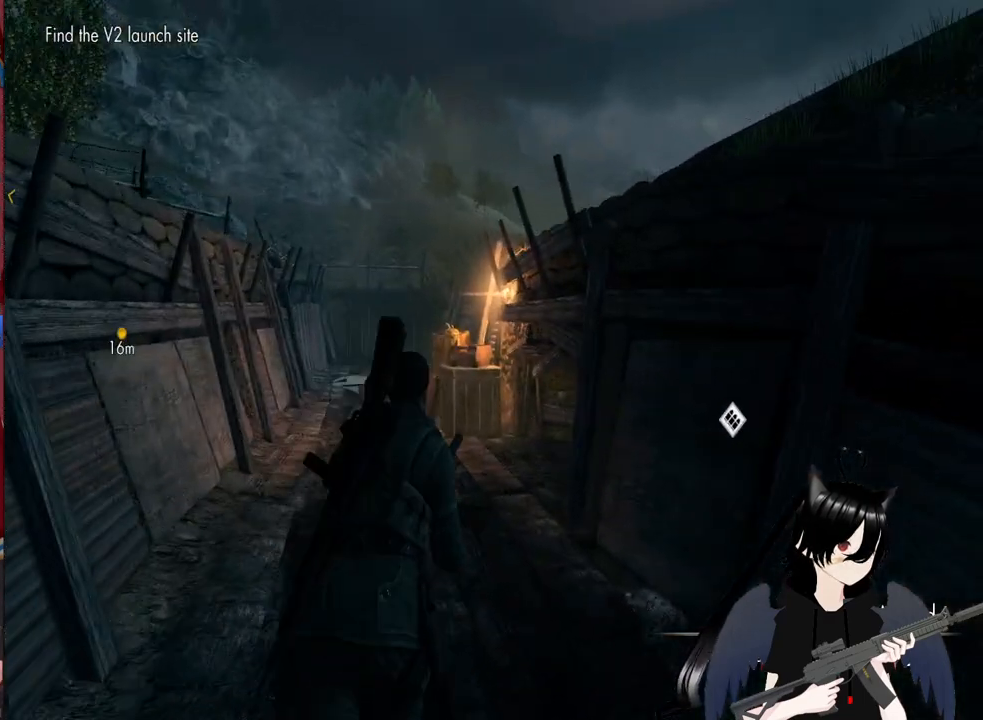
{"keys": ["a", "w"], "mouse": [], "mouse_move": "still", "events": [[40, "a", "down"], [320, "c", "down"], [500, "c", "up"]]}
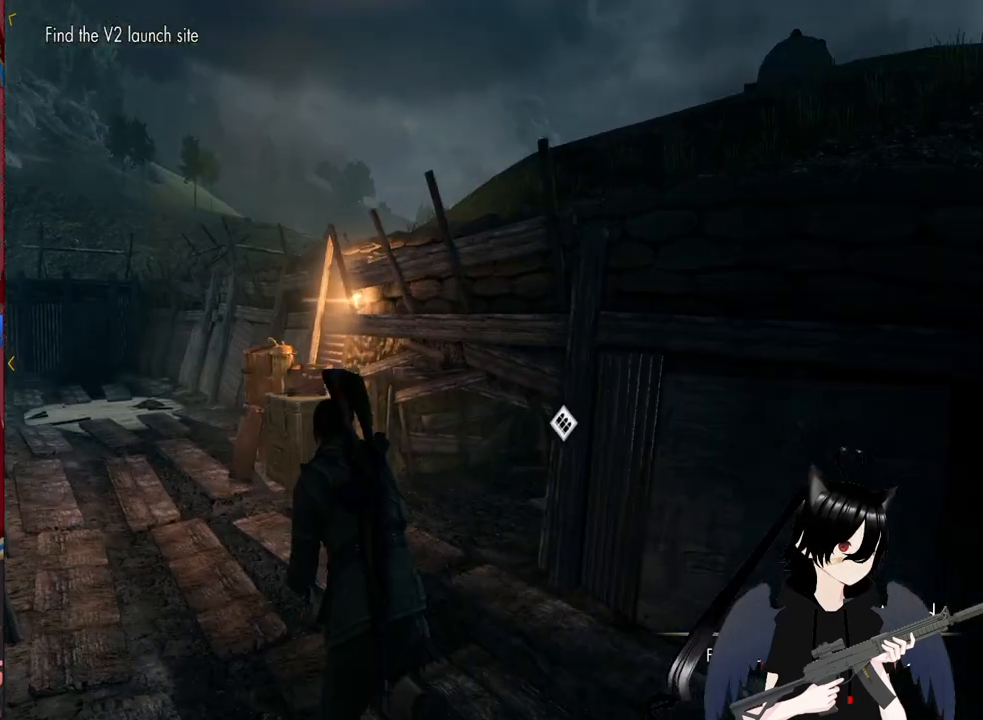
{"keys": ["a", "w"], "mouse": [], "mouse_move": "left", "events": [[340, "c", "down"], [480, "c", "up"]]}
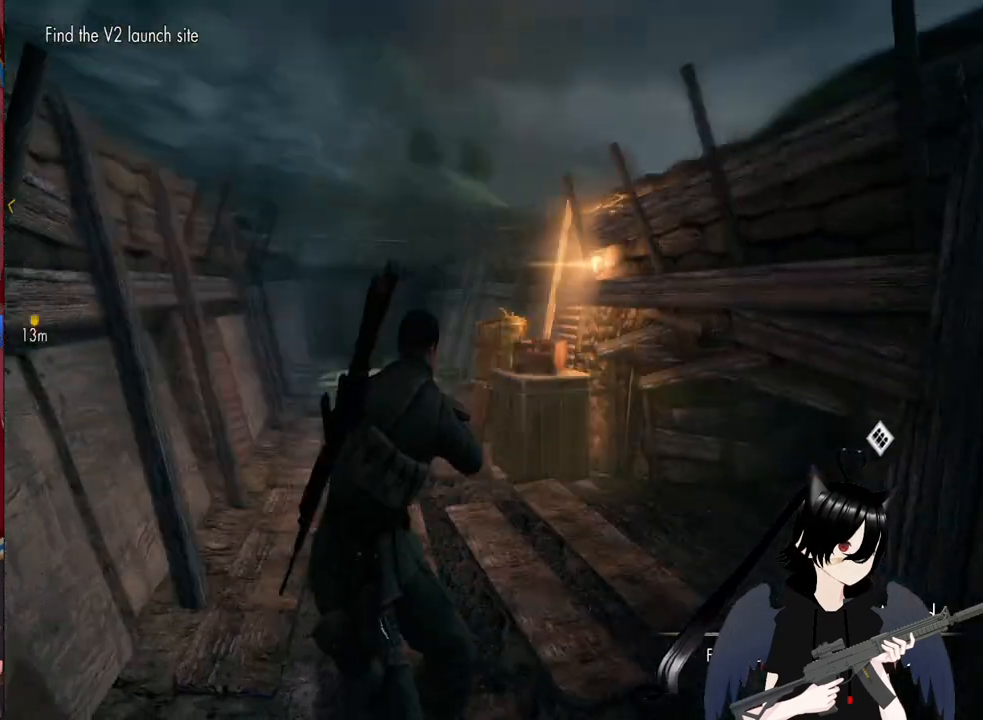
{"keys": ["shift", "w"], "mouse": [], "mouse_move": "left", "events": [[60, "a", "up"], [160, "shift", "down"]]}
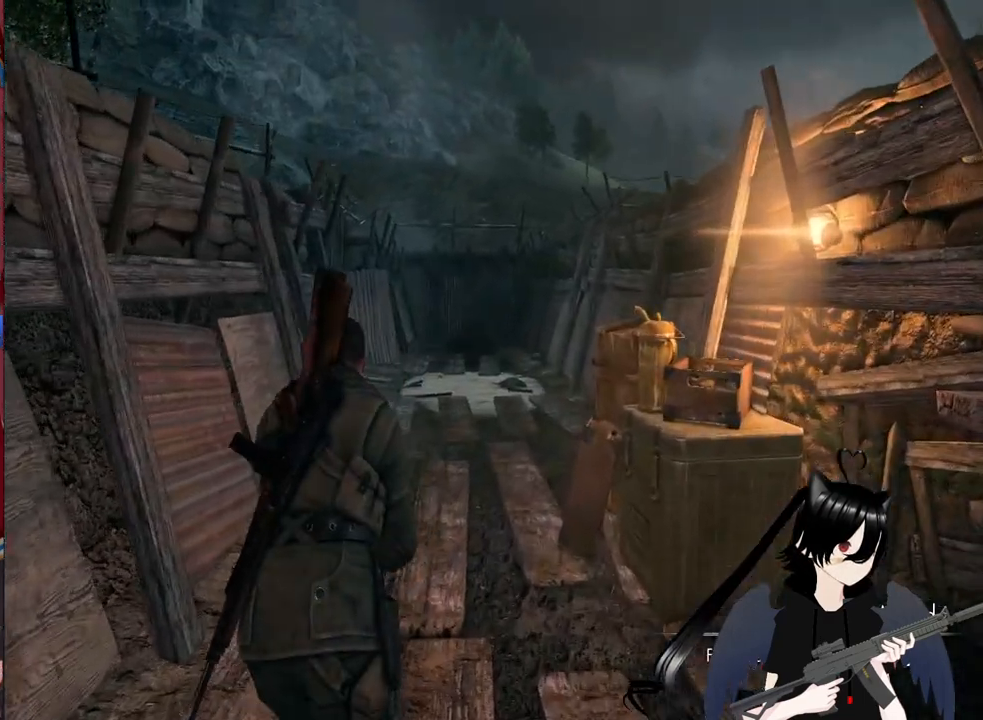
{"keys": ["d", "w"], "mouse": [], "mouse_move": "left", "events": [[220, "shift", "up"], [280, "d", "down"]]}
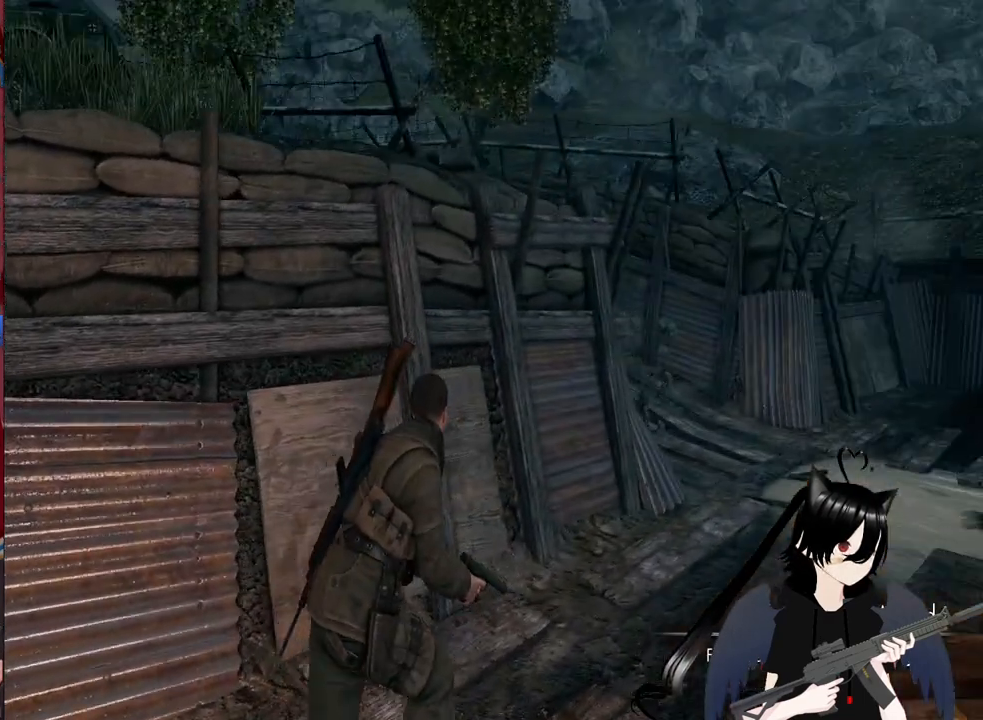
{"keys": ["d"], "mouse": [], "events": [[300, "tab", "down"], [340, "w", "up"], [420, "tab", "up"]]}
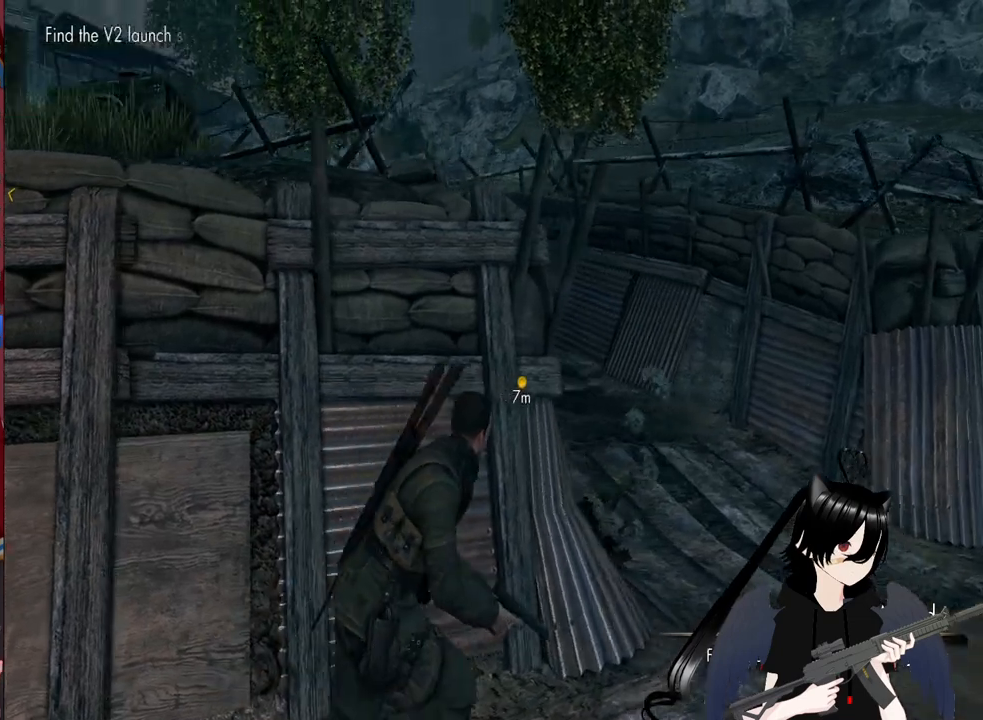
{"keys": ["d", "w"], "mouse": [], "mouse_move": "still", "events": [[360, "w", "down"]]}
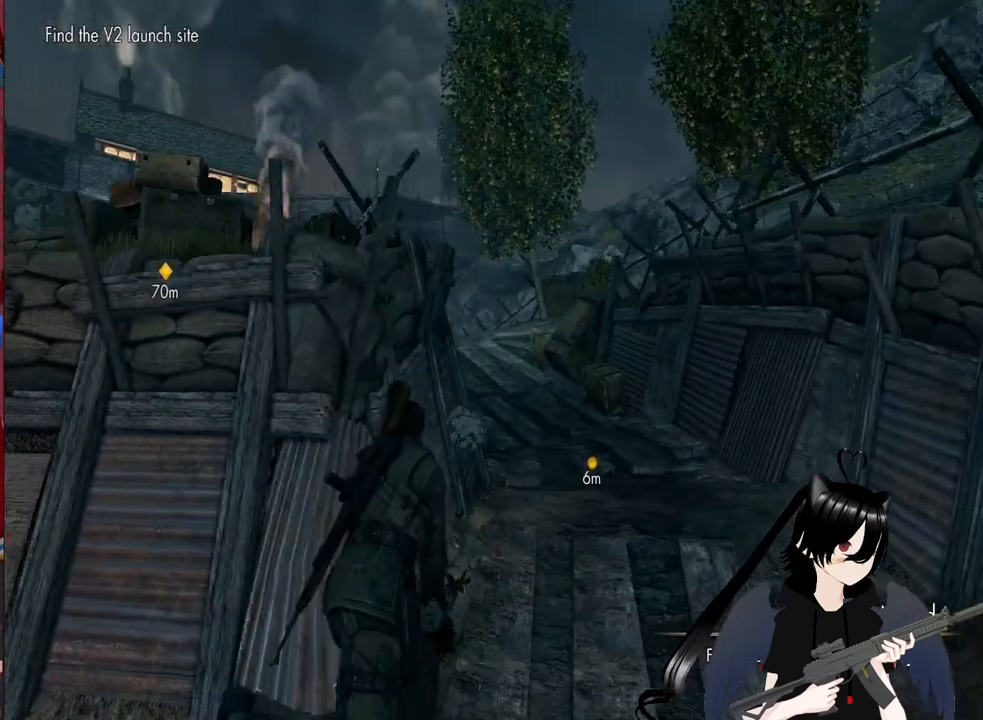
{"keys": ["d", "w"], "mouse": [], "mouse_move": "still", "events": []}
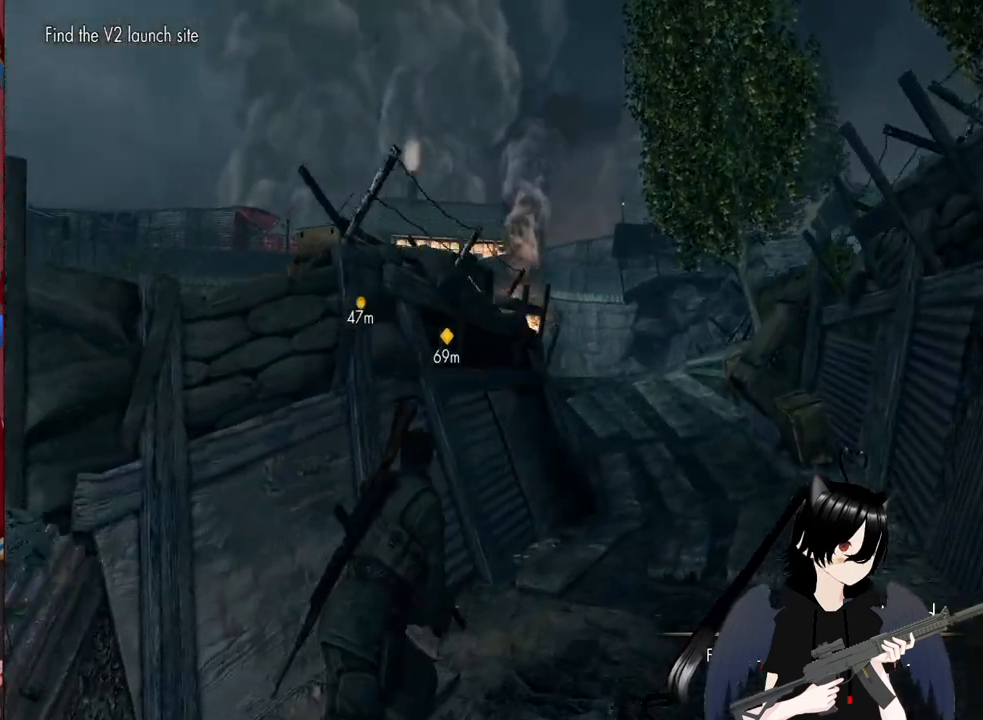
{"keys": ["d", "w"], "mouse": [], "mouse_move": "still", "events": []}
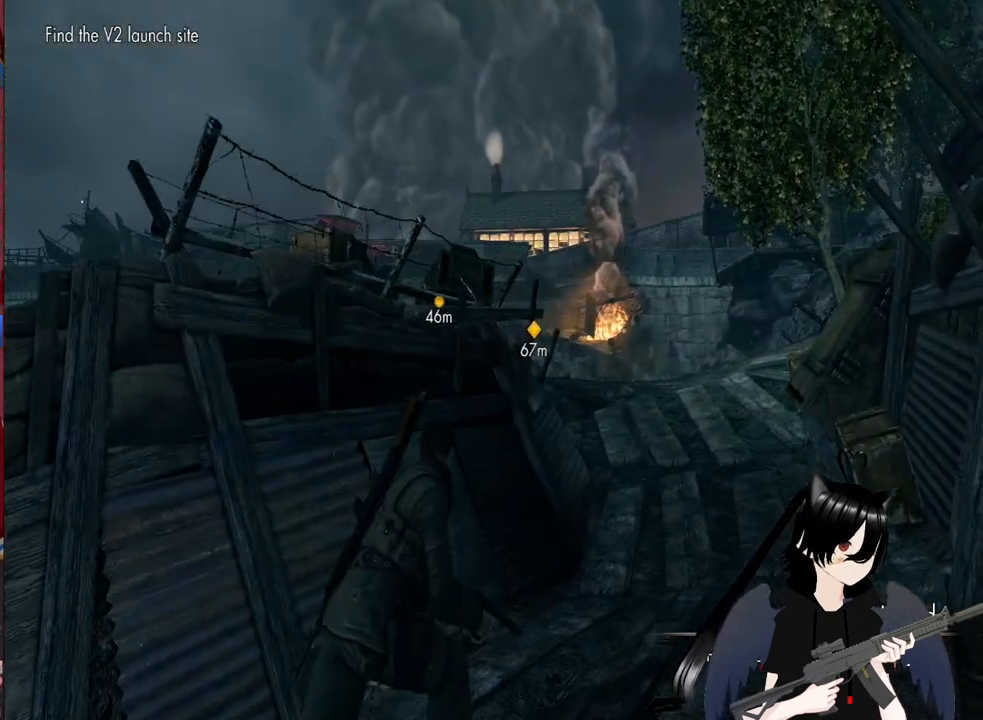
{"keys": ["1", "d", "w"], "mouse": [], "mouse_move": "still", "events": [[440, "1", "down"]]}
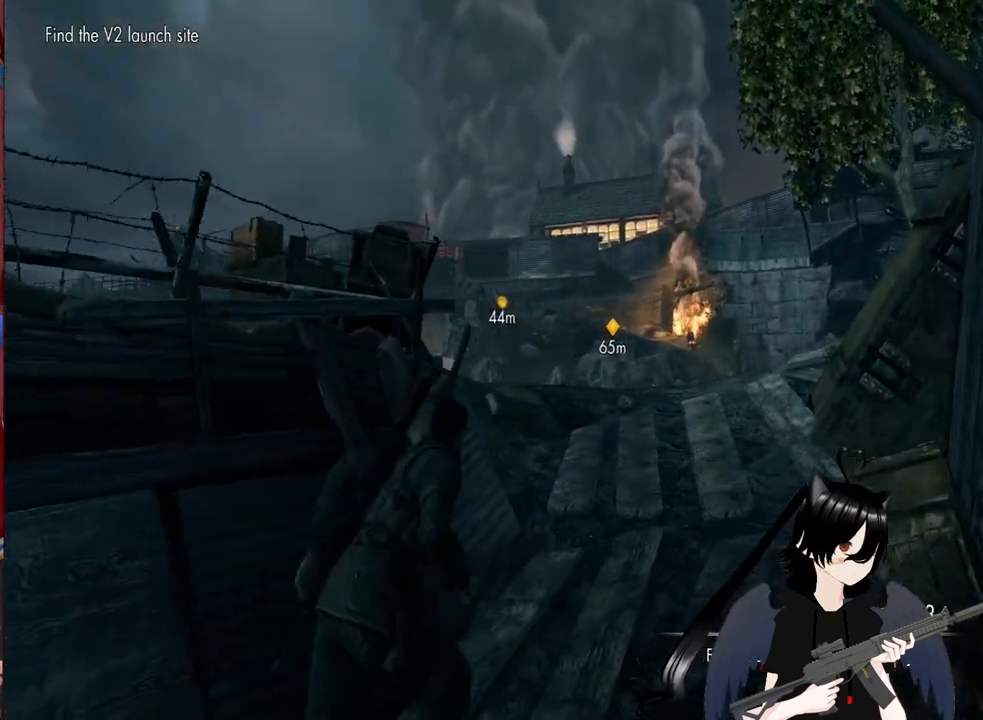
{"keys": ["d", "w"], "mouse": [], "mouse_move": "still", "events": [[140, "1", "up"]]}
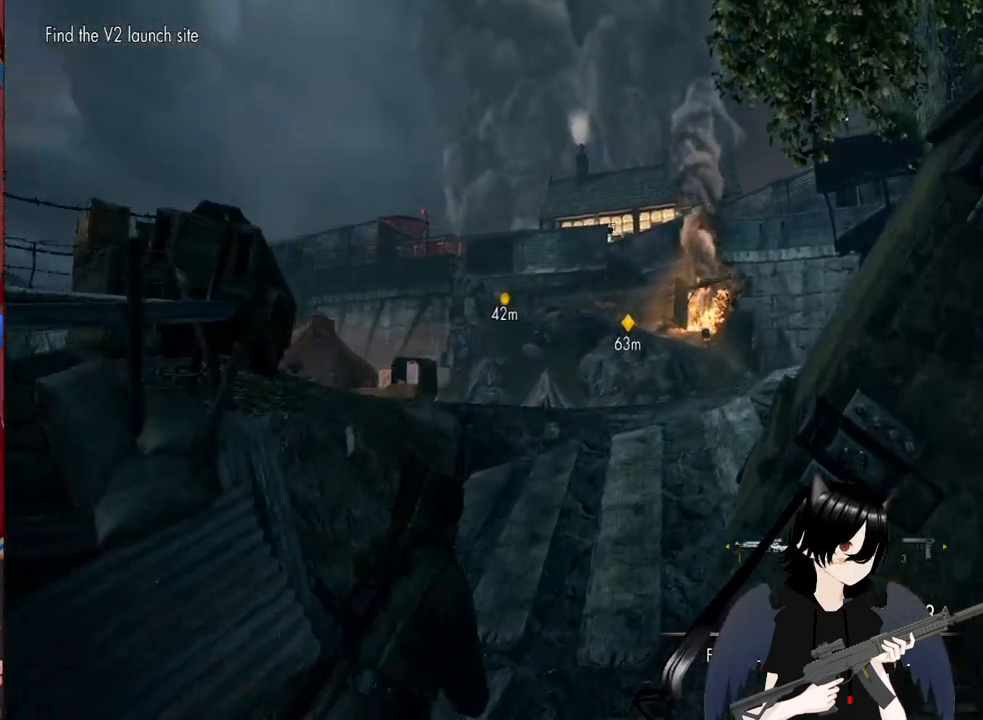
{"keys": ["d", "w"], "mouse": [], "mouse_move": "still", "events": [[200, "d", "up"], [380, "d", "down"]]}
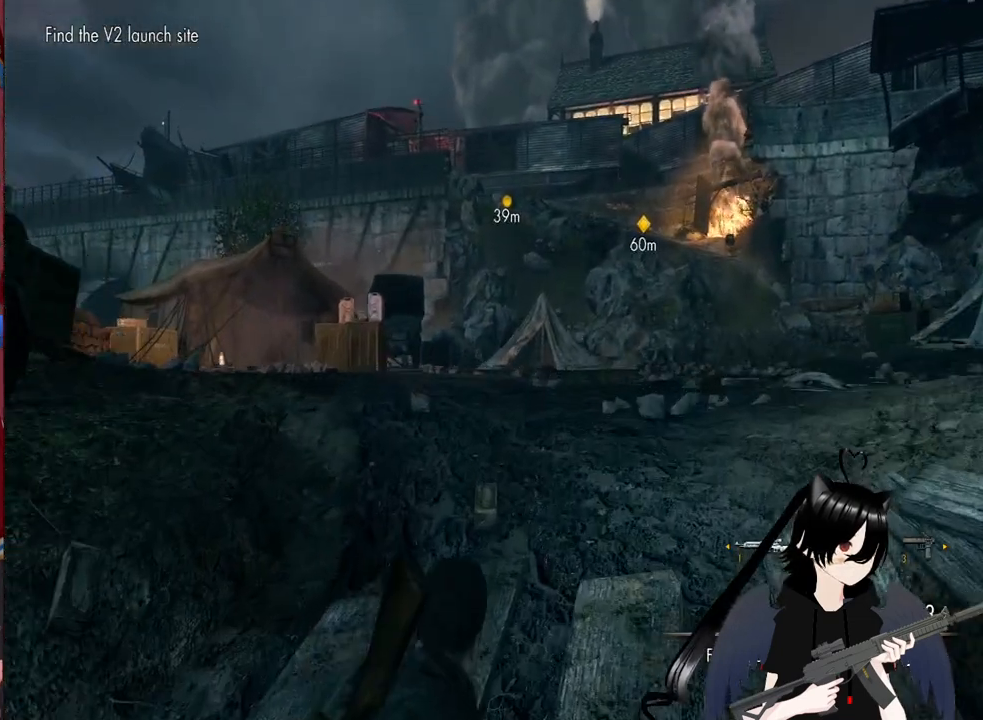
{"keys": ["d", "w"], "mouse": [], "mouse_move": "left", "events": []}
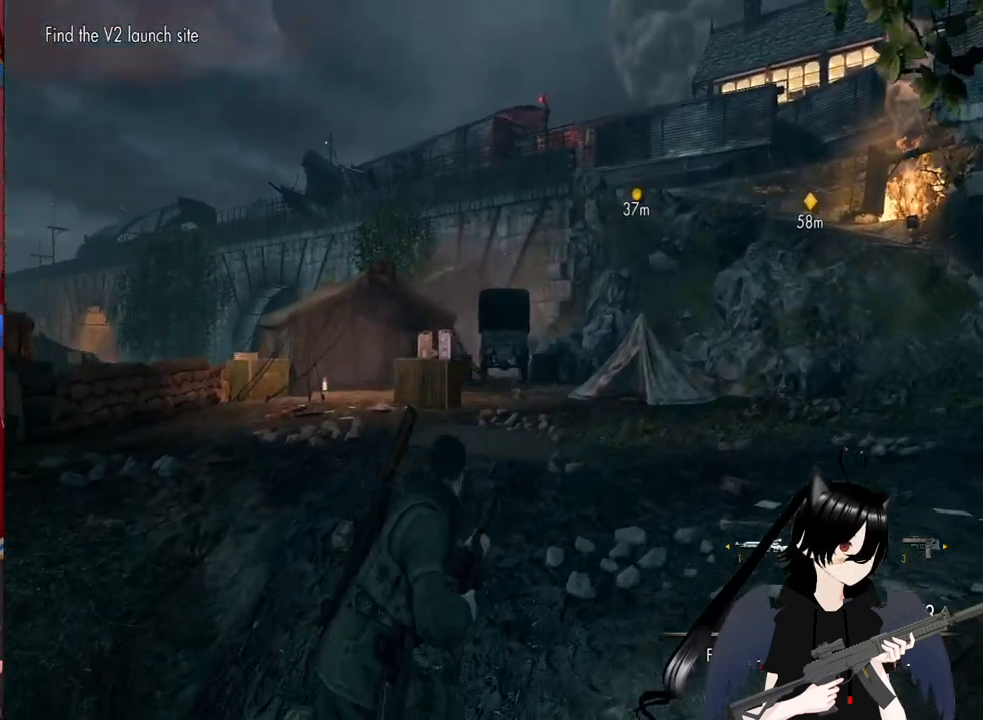
{"keys": ["w"], "mouse": [], "mouse_move": "still", "events": [[80, "3", "down"], [140, "d", "up"], [220, "3", "up"]]}
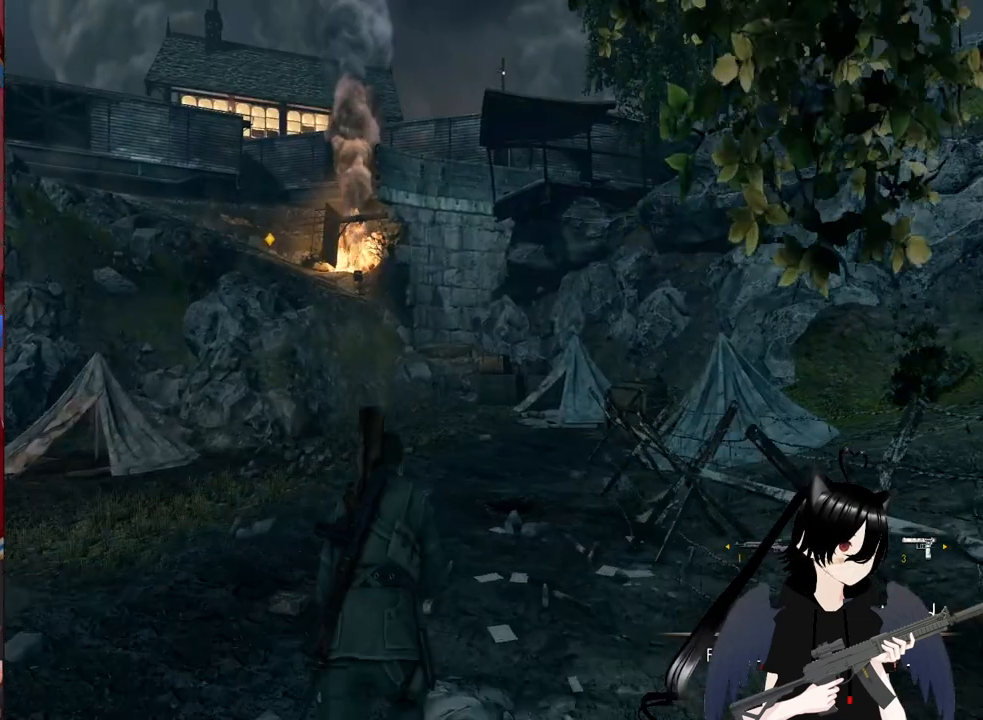
{"keys": ["d", "w"], "mouse": [], "mouse_move": "still", "events": [[60, "a", "down"], [200, "a", "up"], [420, "d", "down"]]}
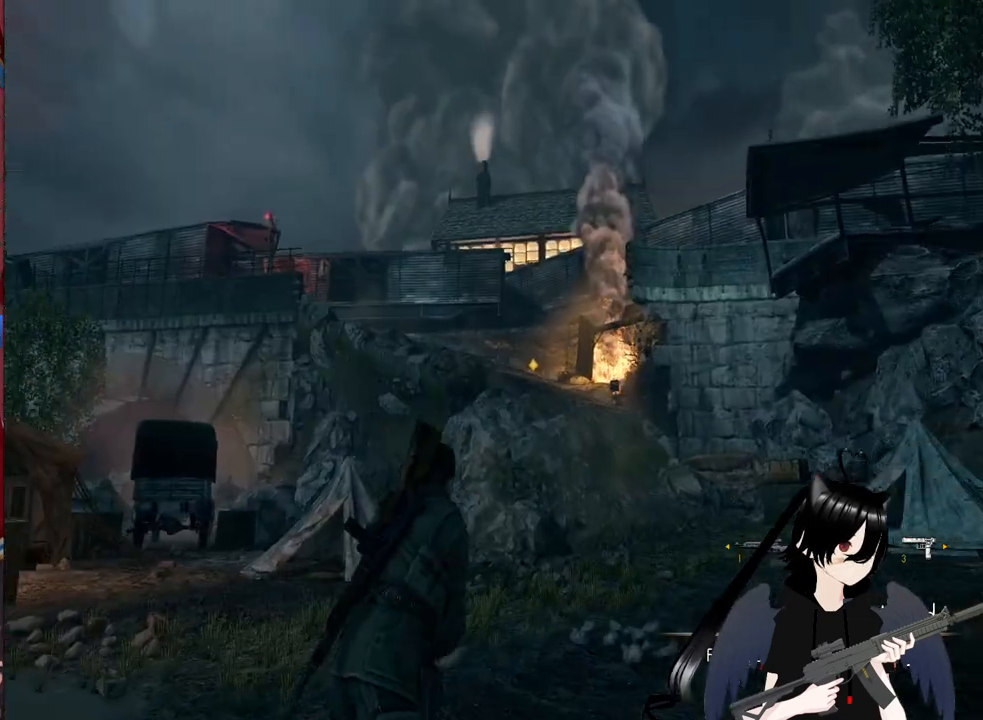
{"keys": ["d", "w"], "mouse": [], "mouse_move": "still", "events": []}
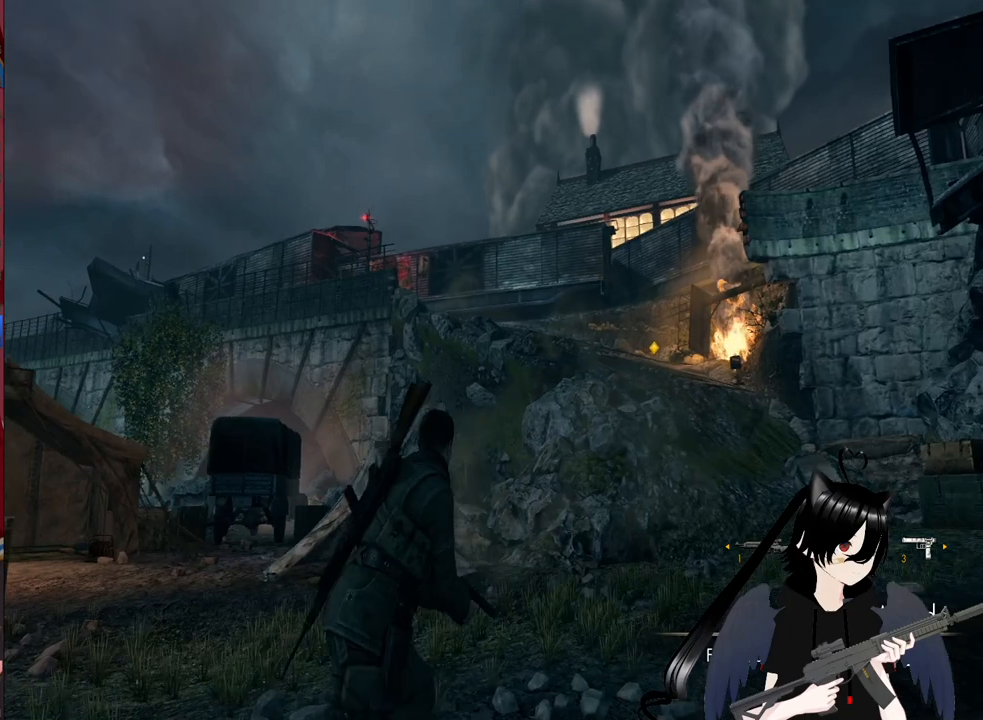
{"keys": ["d", "w"], "mouse": [], "mouse_move": "still", "events": []}
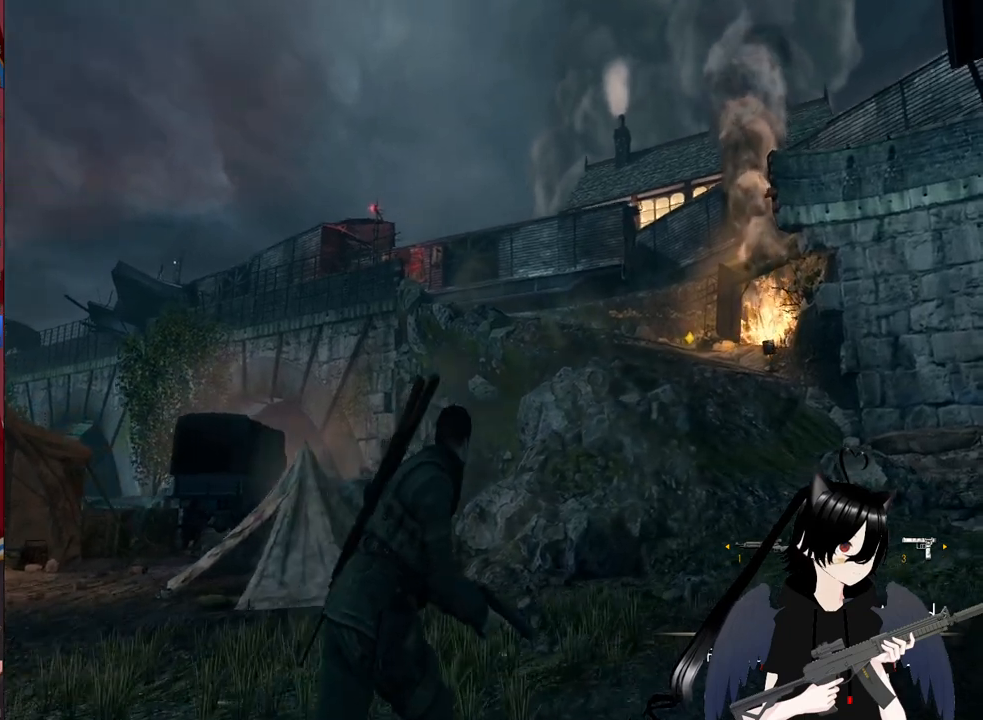
{"keys": ["d", "w"], "mouse": [], "mouse_move": "still", "events": [[280, "tab", "down"], [380, "tab", "up"]]}
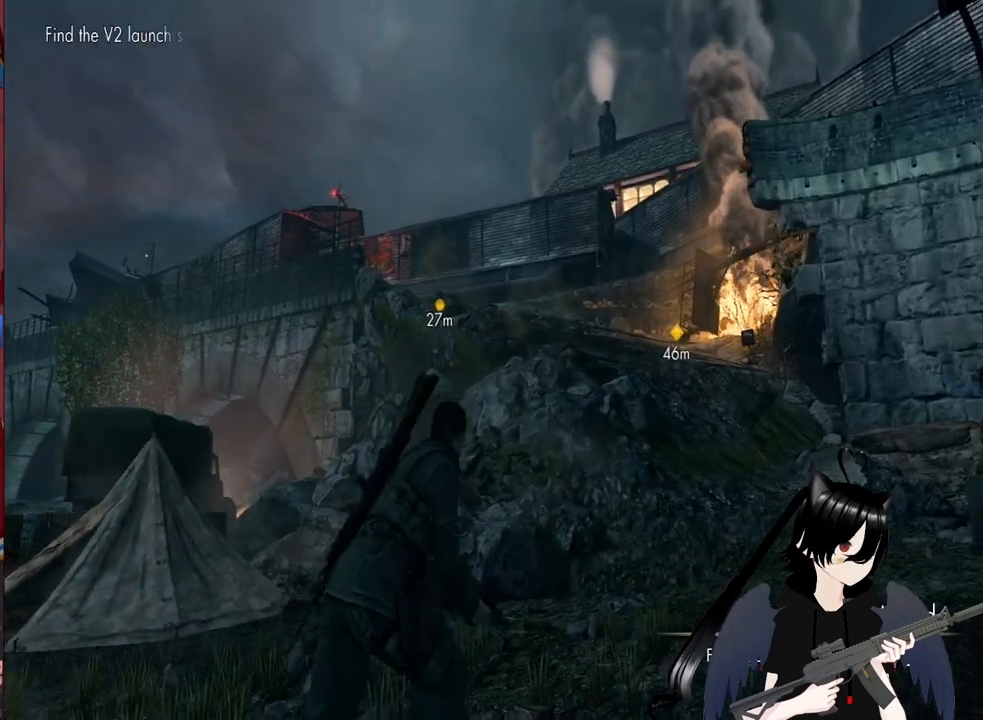
{"keys": ["d", "shift", "w"], "mouse": [], "mouse_move": "still", "events": [[160, "shift", "down"]]}
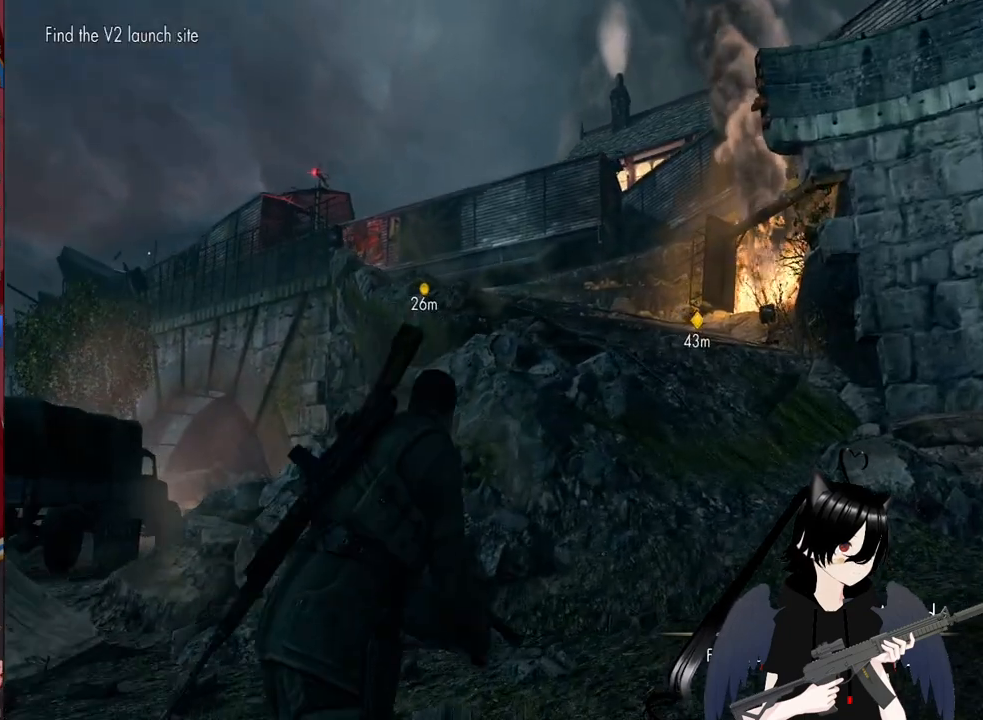
{"keys": ["d", "shift", "w"], "mouse": [], "mouse_move": "still", "events": []}
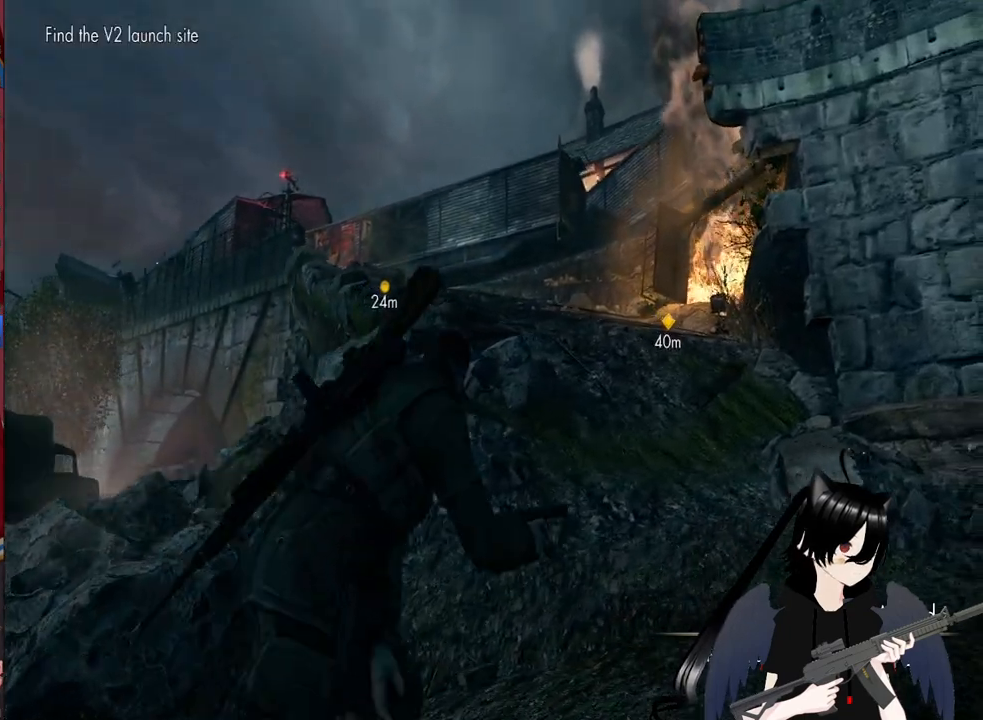
{"keys": ["d", "shift", "w"], "mouse": [], "mouse_move": "left", "events": []}
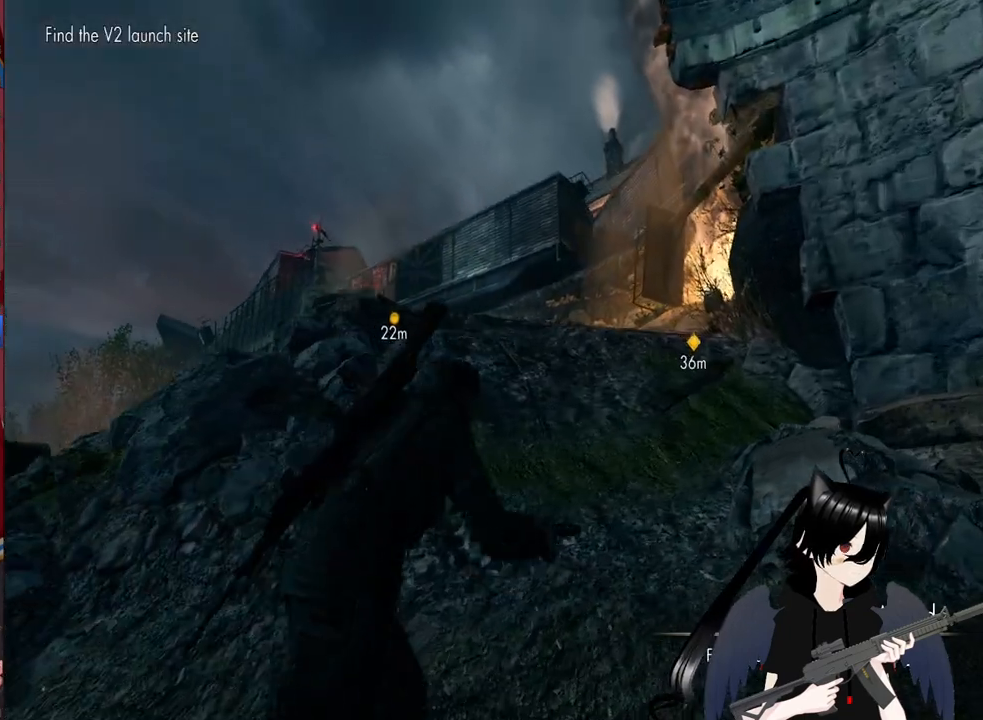
{"keys": ["d", "shift", "w"], "mouse": [], "mouse_move": "still", "events": []}
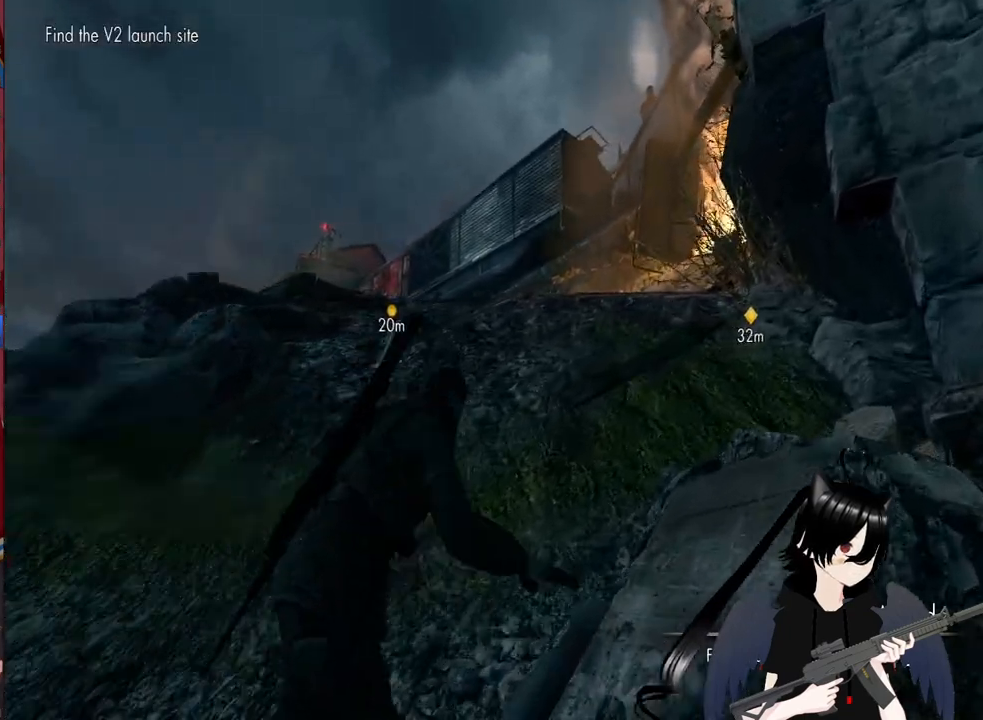
{"keys": ["shift", "w"], "mouse": [], "mouse_move": "still", "events": [[100, "d", "up"]]}
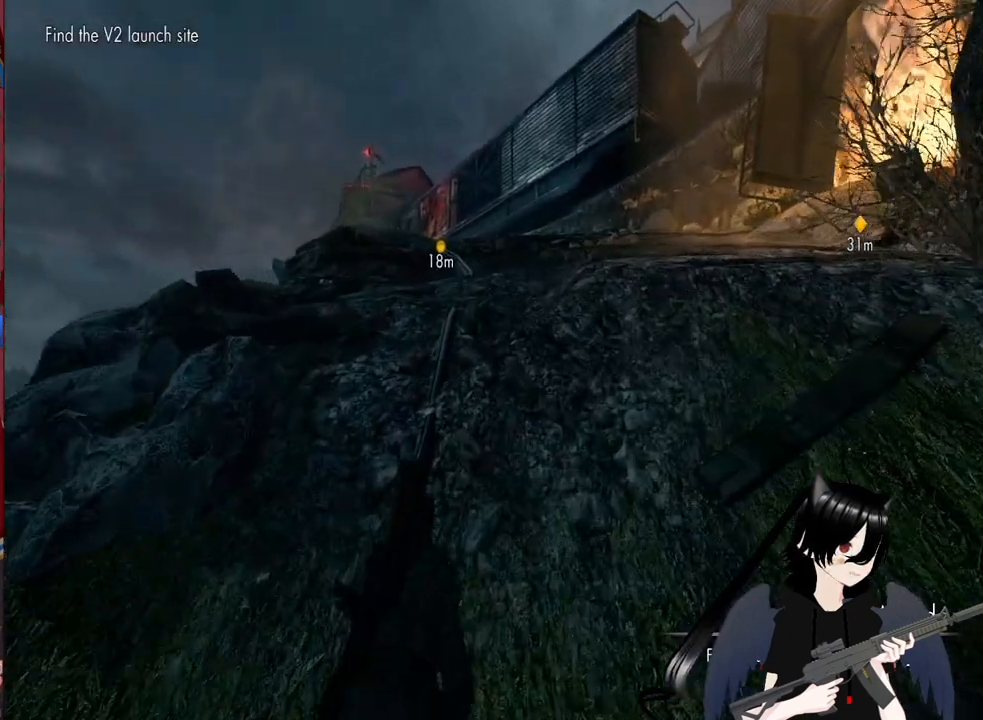
{"keys": ["w"], "mouse": [], "mouse_move": "still", "events": [[140, "shift", "up"]]}